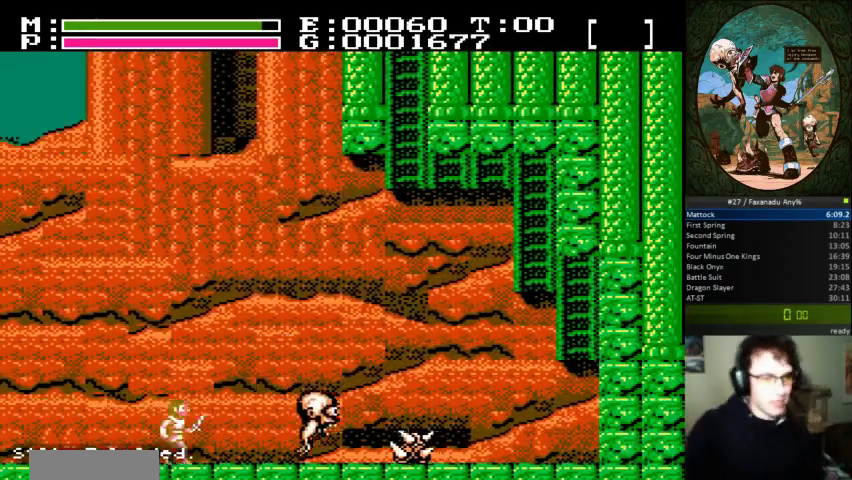
Gameplay with a controller (Nintendo layout); each line is a JSON object with the inputs held at the frame after it (dt_ms = milliseconds from this image to that frame). "events" lists button and stick changes between this image and that frame as [ms after this image, input, new state], when the widget could be followed in between. Not read: L3 R3.
{"dt_ms": 500, "buttons": ["B", "DPAD_UP", "DPAD_RIGHT"], "events": [[367, "A", "down"], [367, "DPAD_UP", "down"], [400, "B", "down"], [467, "A", "up"]]}
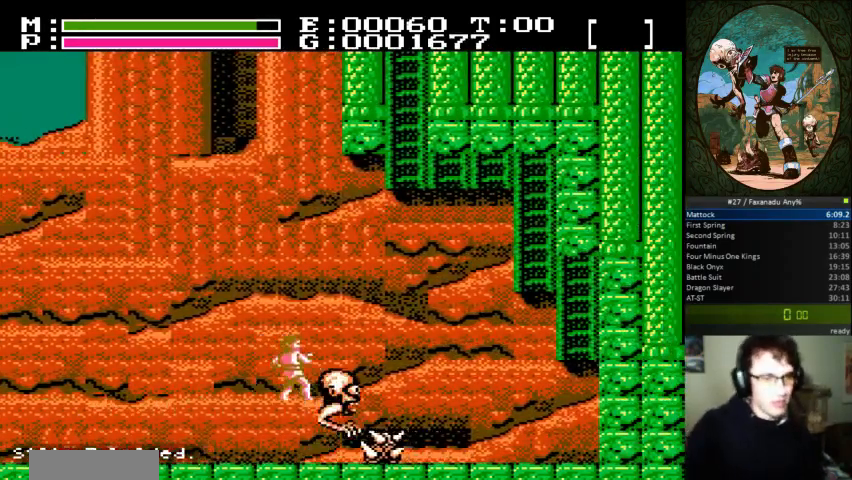
{"dt_ms": 500, "buttons": ["DPAD_LEFT"], "events": [[33, "DPAD_UP", "up"], [100, "B", "up"], [200, "DPAD_LEFT", "down"], [200, "DPAD_RIGHT", "up"]]}
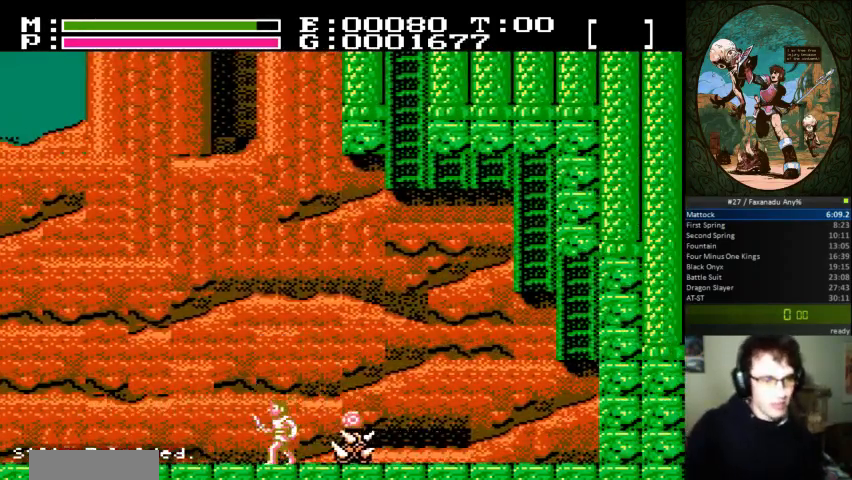
{"dt_ms": 500, "buttons": ["A", "DPAD_RIGHT"], "events": [[200, "DPAD_LEFT", "up"], [233, "DPAD_RIGHT", "down"], [333, "A", "down"]]}
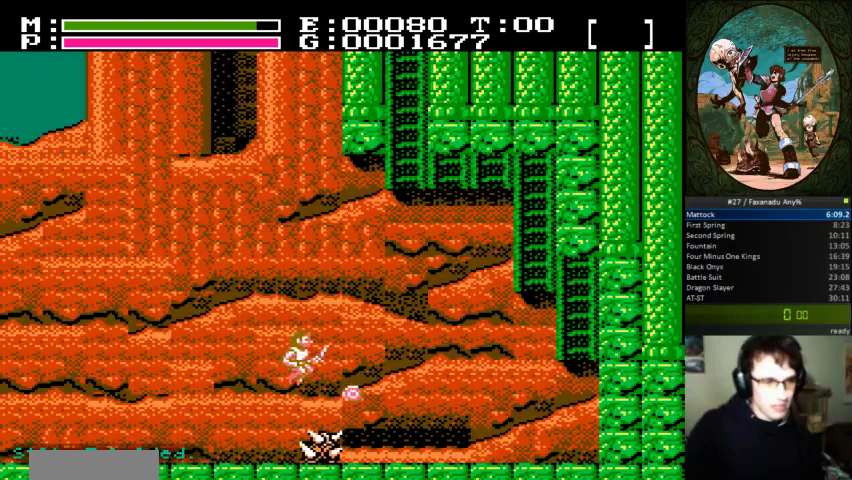
{"dt_ms": 500, "buttons": ["DPAD_RIGHT"], "events": [[33, "A", "up"]]}
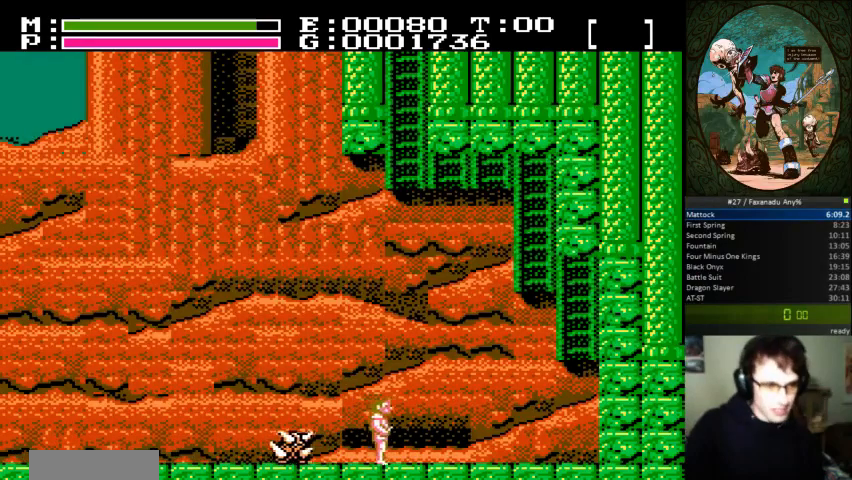
{"dt_ms": 500, "buttons": [], "events": [[333, "DPAD_RIGHT", "up"]]}
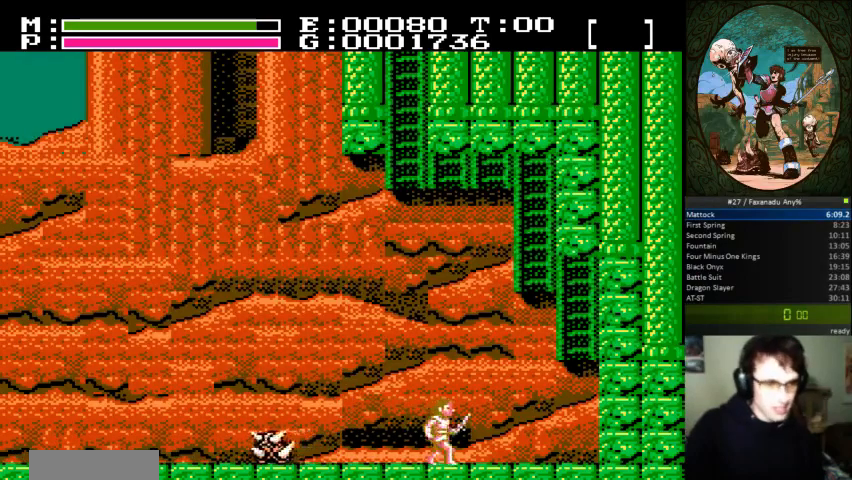
{"dt_ms": 500, "buttons": ["DPAD_RIGHT"], "events": [[200, "DPAD_RIGHT", "down"]]}
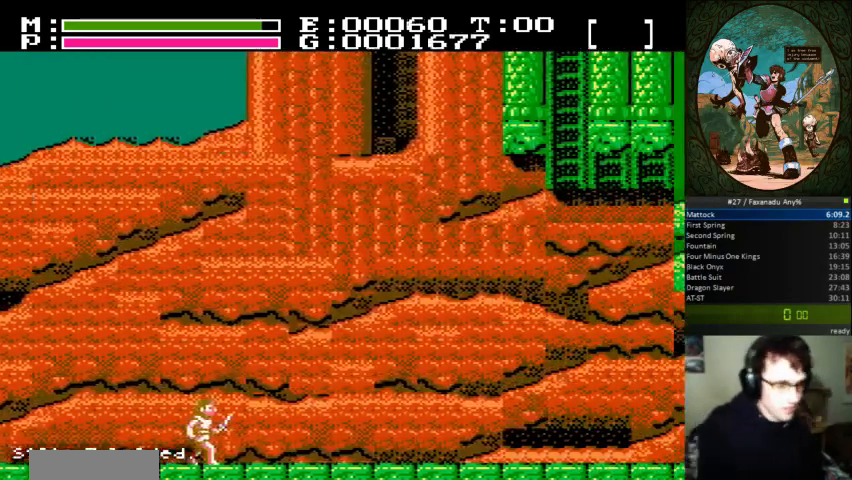
{"dt_ms": 500, "buttons": ["DPAD_RIGHT"], "events": []}
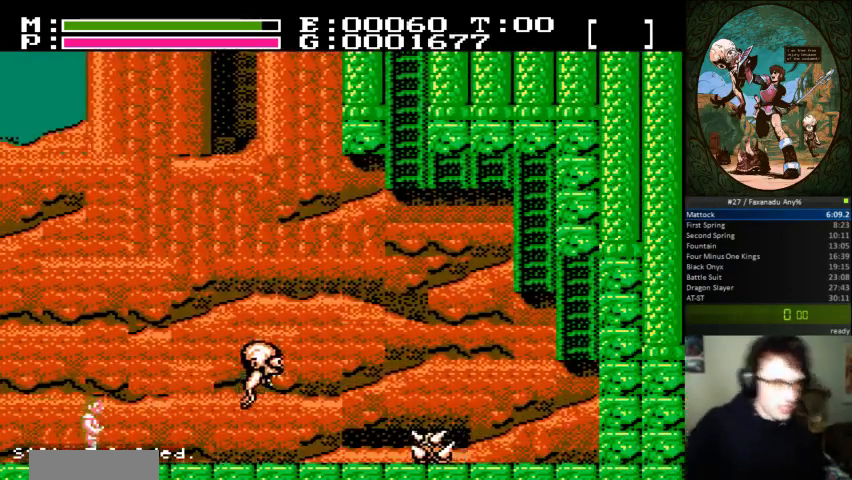
{"dt_ms": 500, "buttons": ["DPAD_RIGHT"], "events": []}
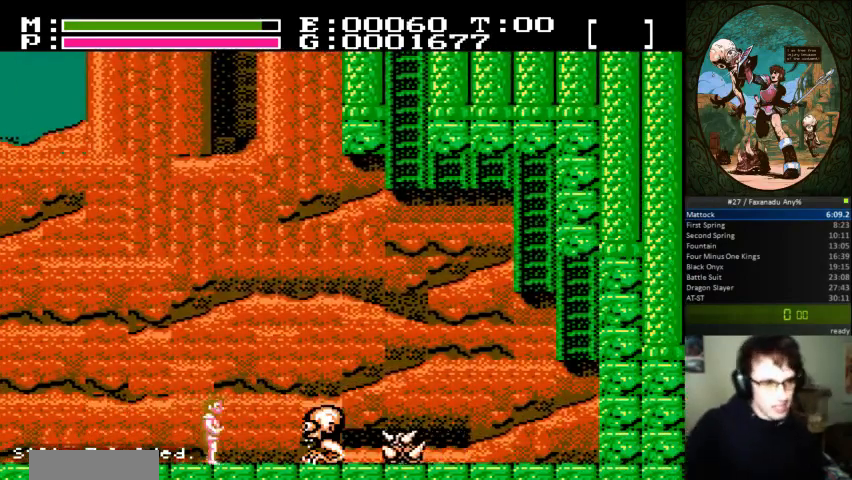
{"dt_ms": 500, "buttons": ["DPAD_RIGHT"], "events": [[200, "A", "down"], [200, "DPAD_UP", "down"], [233, "B", "down"], [300, "A", "up"], [367, "DPAD_UP", "up"], [467, "B", "up"]]}
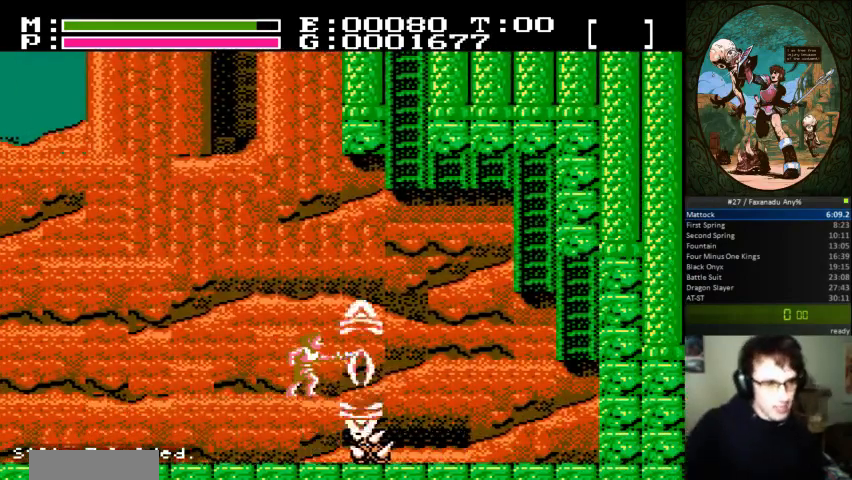
{"dt_ms": 500, "buttons": ["DPAD_LEFT"], "events": [[100, "DPAD_RIGHT", "up"], [133, "DPAD_LEFT", "down"]]}
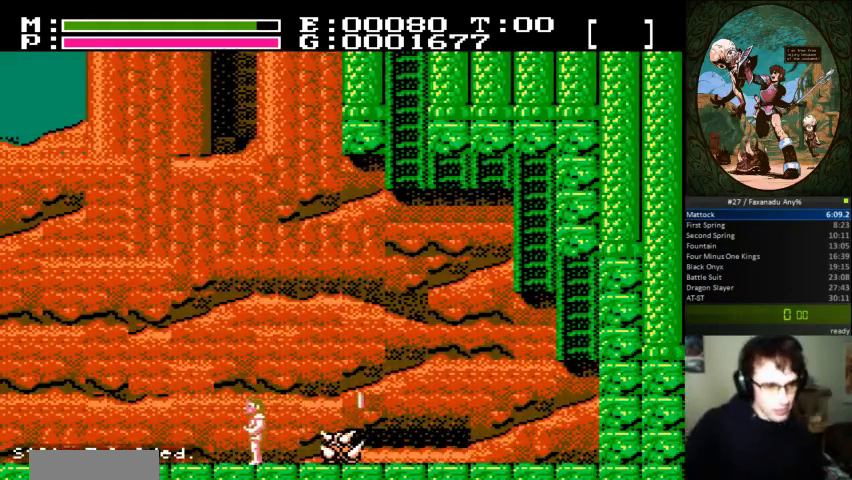
{"dt_ms": 500, "buttons": ["DPAD_RIGHT"], "events": [[200, "DPAD_LEFT", "up"], [200, "DPAD_RIGHT", "down"], [200, "DPAD_UP", "down"], [233, "A", "down"], [233, "DPAD_UP", "up"], [433, "A", "up"]]}
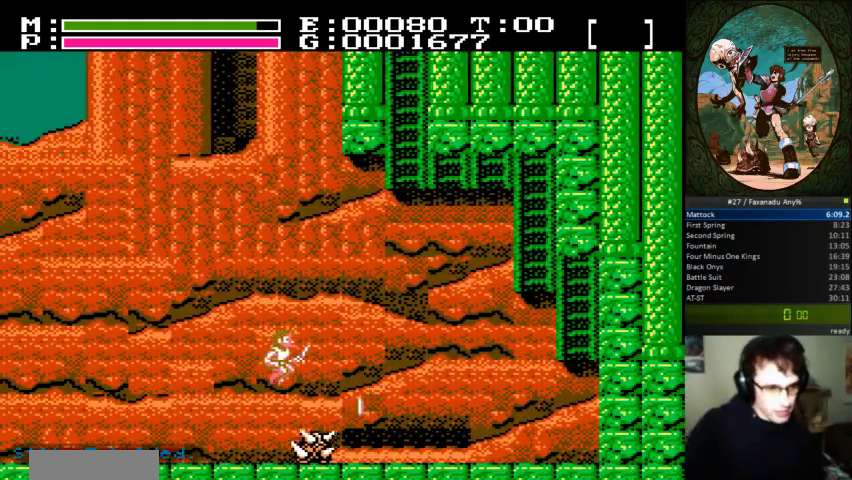
{"dt_ms": 500, "buttons": ["DPAD_RIGHT"], "events": []}
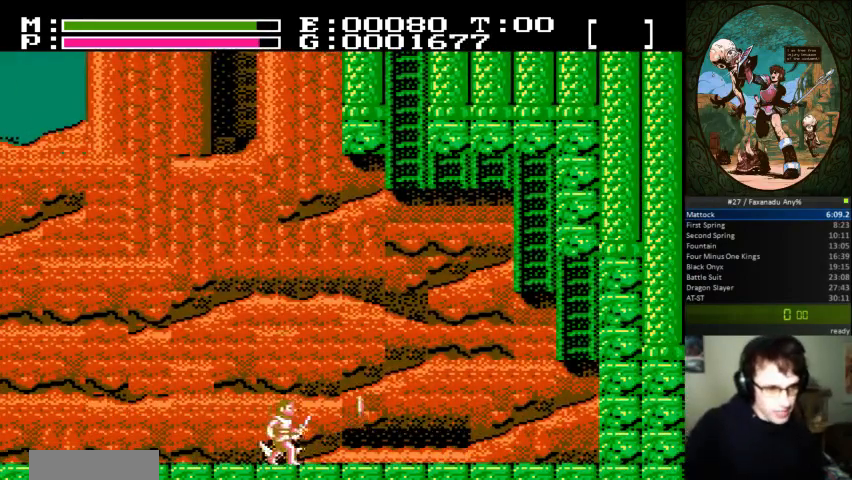
{"dt_ms": 500, "buttons": ["DPAD_RIGHT"], "events": []}
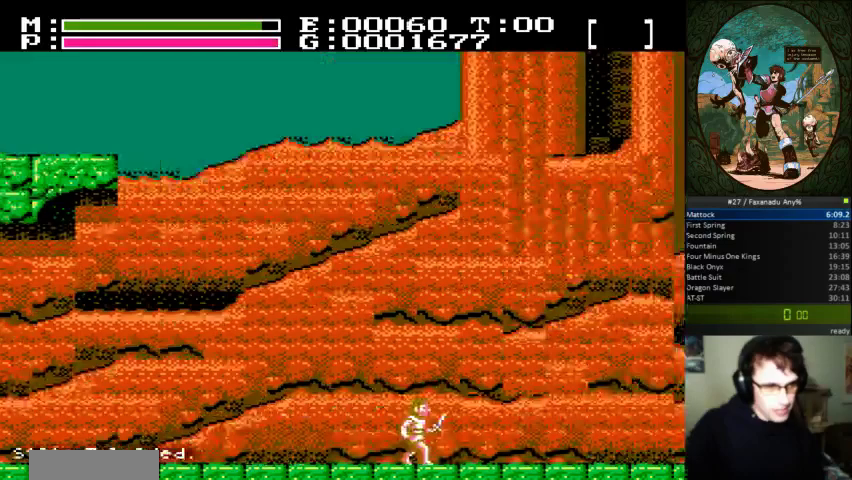
{"dt_ms": 500, "buttons": ["DPAD_RIGHT"], "events": []}
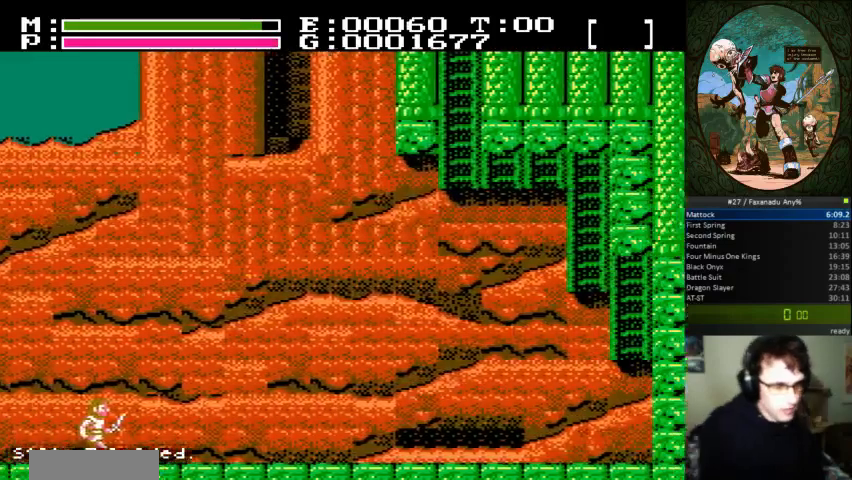
{"dt_ms": 500, "buttons": ["DPAD_RIGHT"], "events": []}
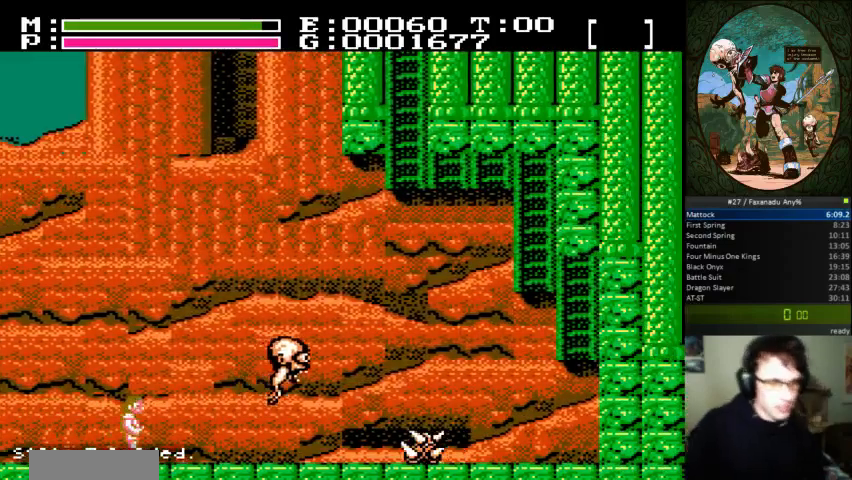
{"dt_ms": 500, "buttons": ["A", "DPAD_UP", "DPAD_RIGHT"], "events": [[500, "A", "down"], [500, "DPAD_UP", "down"]]}
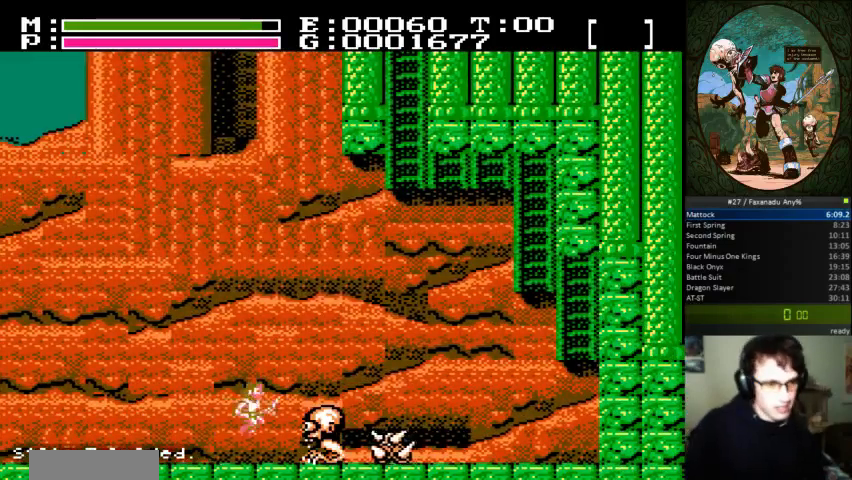
{"dt_ms": 500, "buttons": ["DPAD_LEFT"], "events": [[33, "B", "down"], [133, "A", "up"], [167, "DPAD_UP", "up"], [267, "B", "up"], [467, "DPAD_LEFT", "down"], [467, "DPAD_RIGHT", "up"]]}
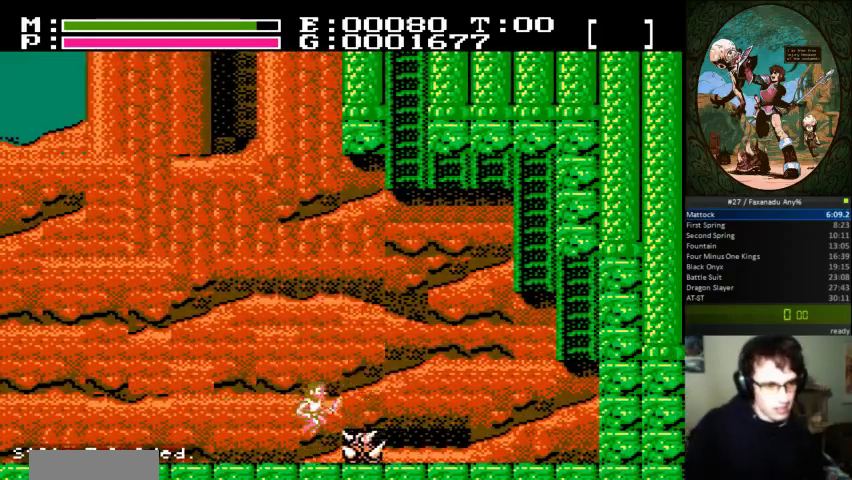
{"dt_ms": 500, "buttons": ["A", "DPAD_RIGHT"], "events": [[367, "DPAD_LEFT", "up"], [400, "A", "down"], [400, "DPAD_RIGHT", "down"]]}
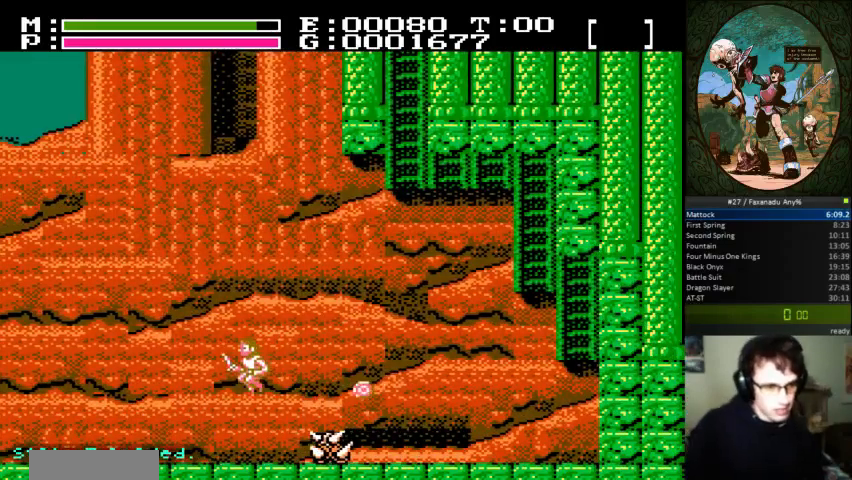
{"dt_ms": 500, "buttons": ["DPAD_RIGHT"], "events": [[67, "A", "up"]]}
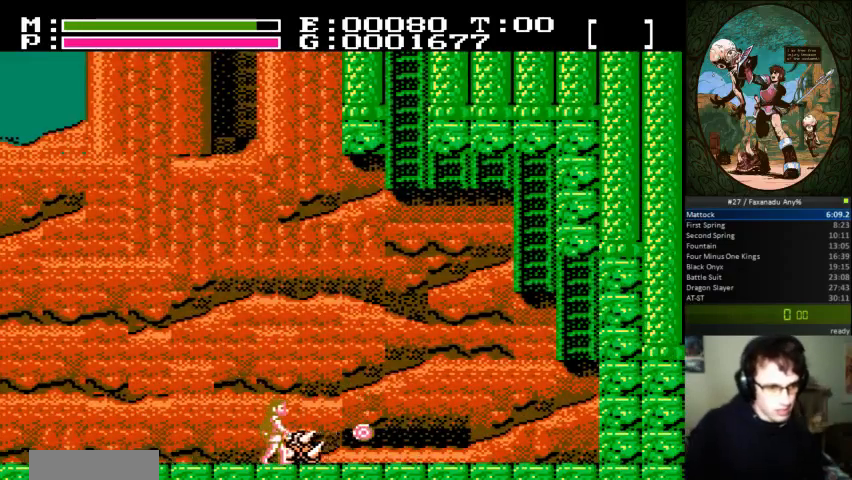
{"dt_ms": 500, "buttons": [], "events": [[133, "DPAD_RIGHT", "up"]]}
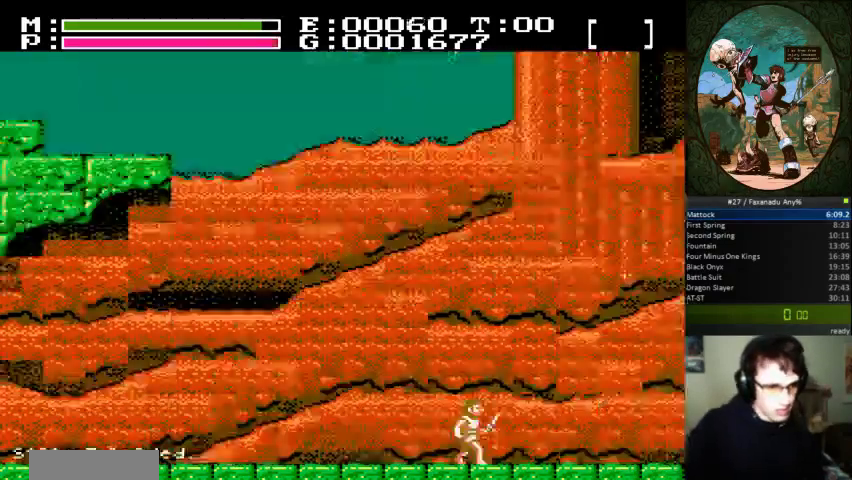
{"dt_ms": 500, "buttons": ["DPAD_RIGHT"], "events": [[67, "DPAD_RIGHT", "down"]]}
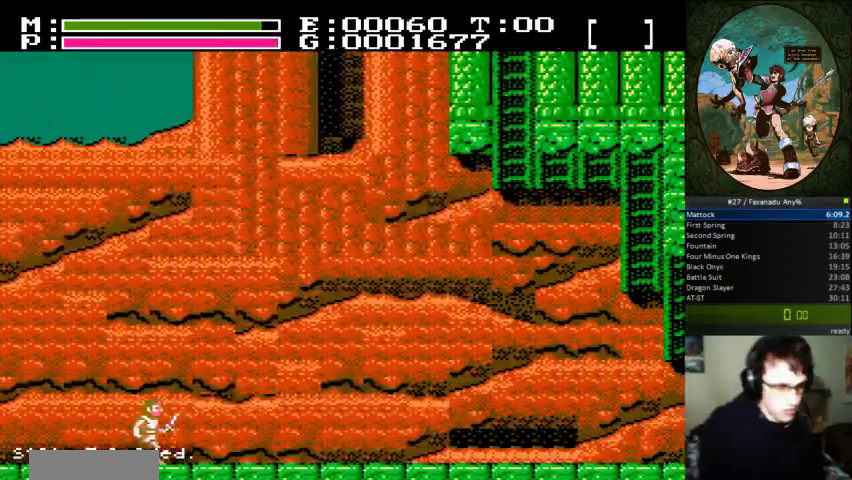
{"dt_ms": 500, "buttons": ["DPAD_RIGHT"], "events": []}
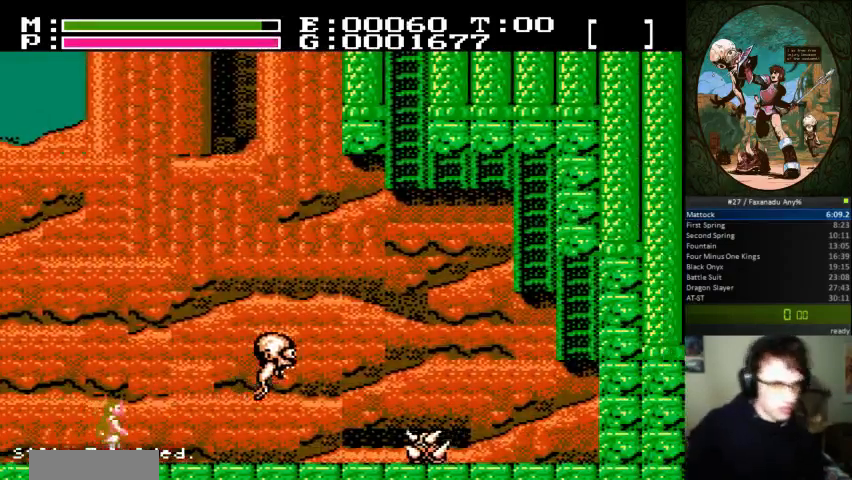
{"dt_ms": 500, "buttons": ["DPAD_RIGHT"], "events": []}
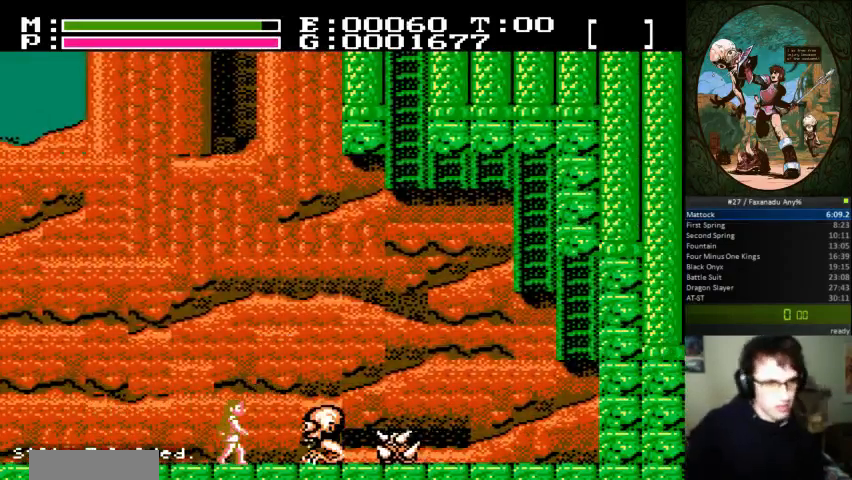
{"dt_ms": 500, "buttons": ["DPAD_LEFT"], "events": [[100, "A", "down"], [100, "DPAD_UP", "down"], [133, "B", "down"], [200, "A", "up"], [233, "DPAD_UP", "up"], [333, "B", "up"], [467, "DPAD_RIGHT", "up"], [500, "DPAD_LEFT", "down"]]}
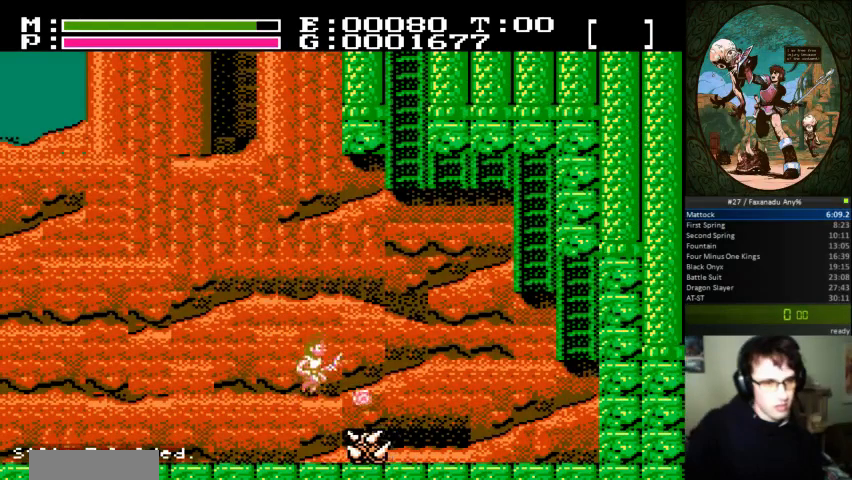
{"dt_ms": 500, "buttons": ["A", "DPAD_RIGHT"], "events": [[400, "DPAD_LEFT", "up"], [400, "DPAD_RIGHT", "down"], [400, "DPAD_UP", "down"], [433, "DPAD_UP", "up"], [467, "A", "down"]]}
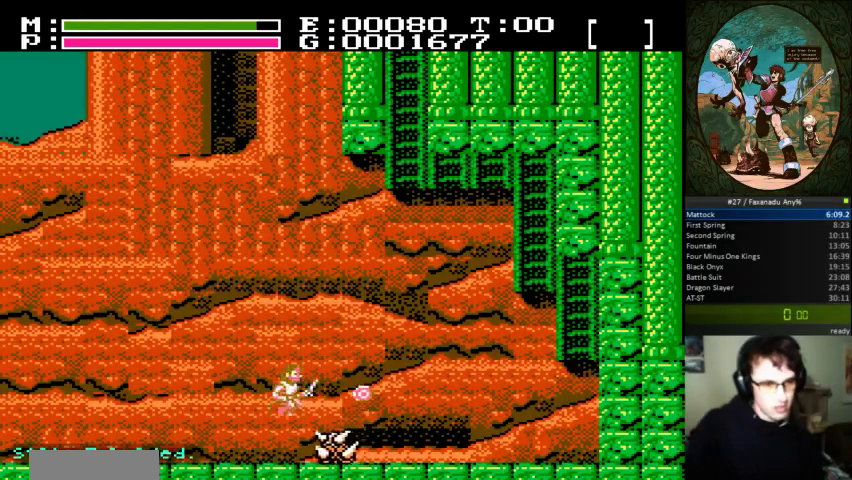
{"dt_ms": 500, "buttons": ["DPAD_RIGHT"], "events": [[100, "A", "up"]]}
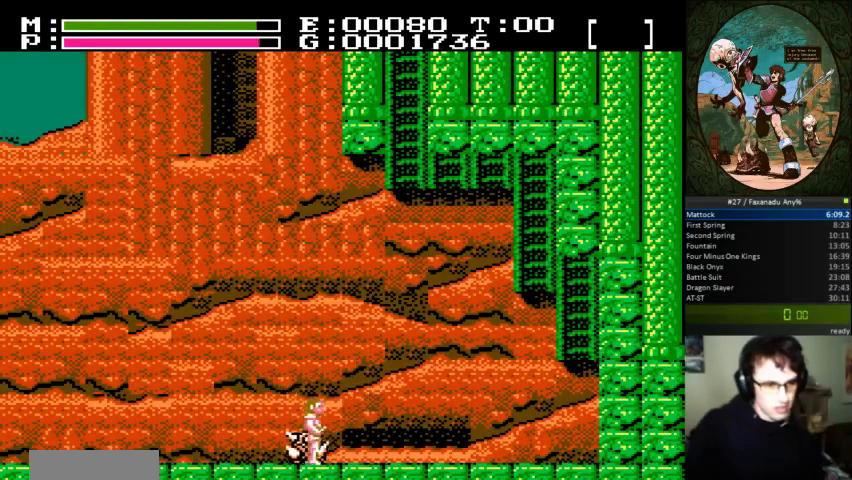
{"dt_ms": 500, "buttons": ["DPAD_RIGHT"], "events": []}
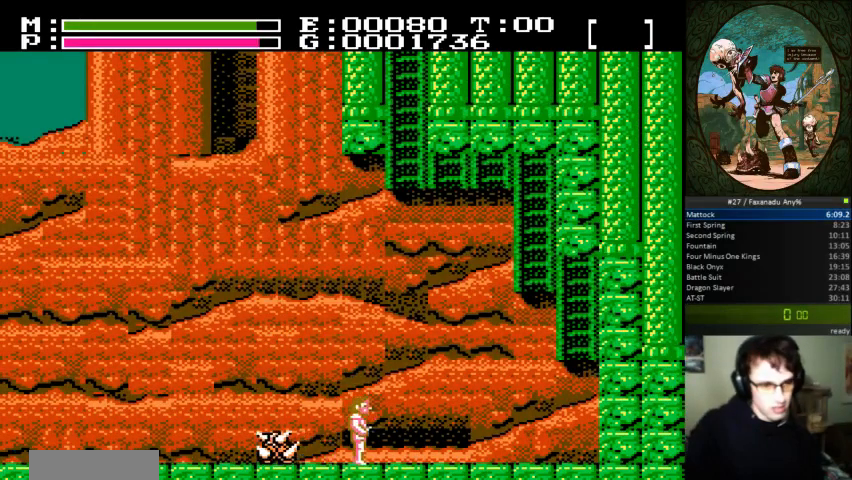
{"dt_ms": 1000, "buttons": ["DPAD_RIGHT"]}
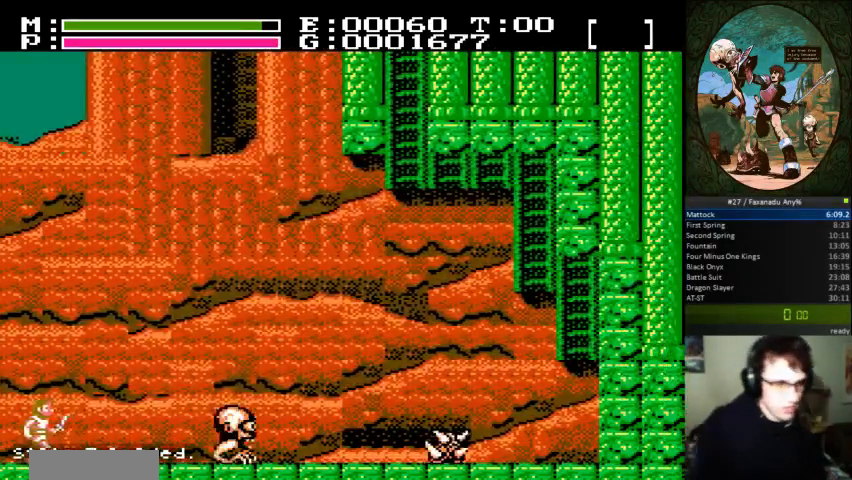
{"dt_ms": 500, "buttons": ["DPAD_RIGHT"], "events": []}